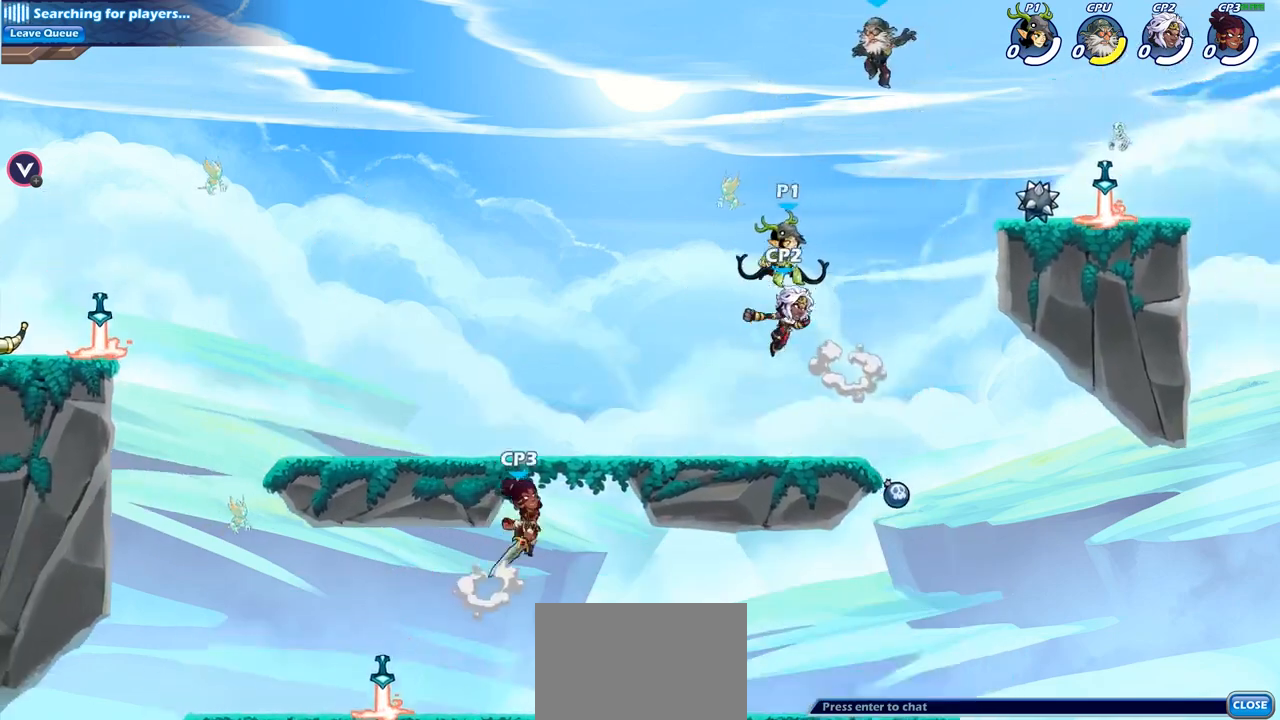
Gameplay with a controller (PlayStation layout); each line is a JSON object with the inputs held at the frame after it. "events" lists button and stick changes between this image and that frame as [ms after this image, input, new state], when the widget could be followed in between.
{"buttons": [], "left_stick": "center", "right_stick": "center", "events": [[117, "left_stick", "center"], [150, "CIRCLE", "up"]]}
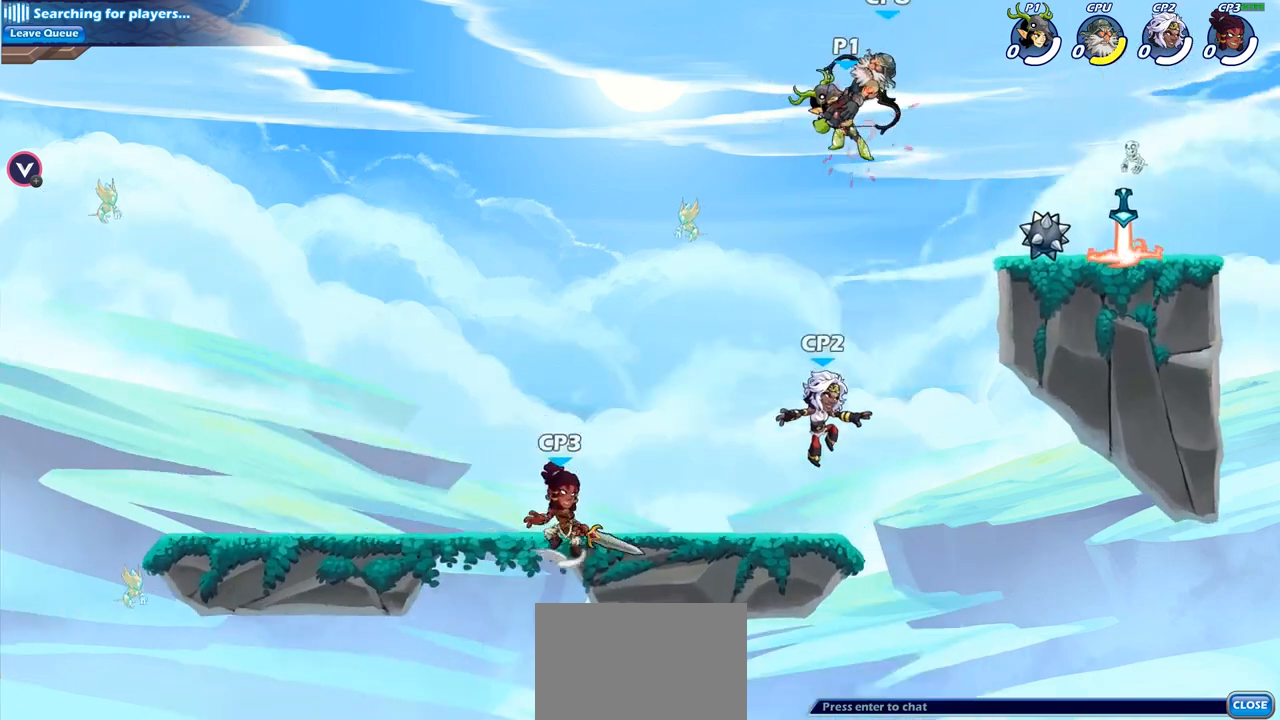
{"buttons": ["R1", "R2"], "left_stick": "right", "right_stick": "center", "events": [[133, "left_stick", "right"], [400, "R2", "down"], [417, "R1", "down"]]}
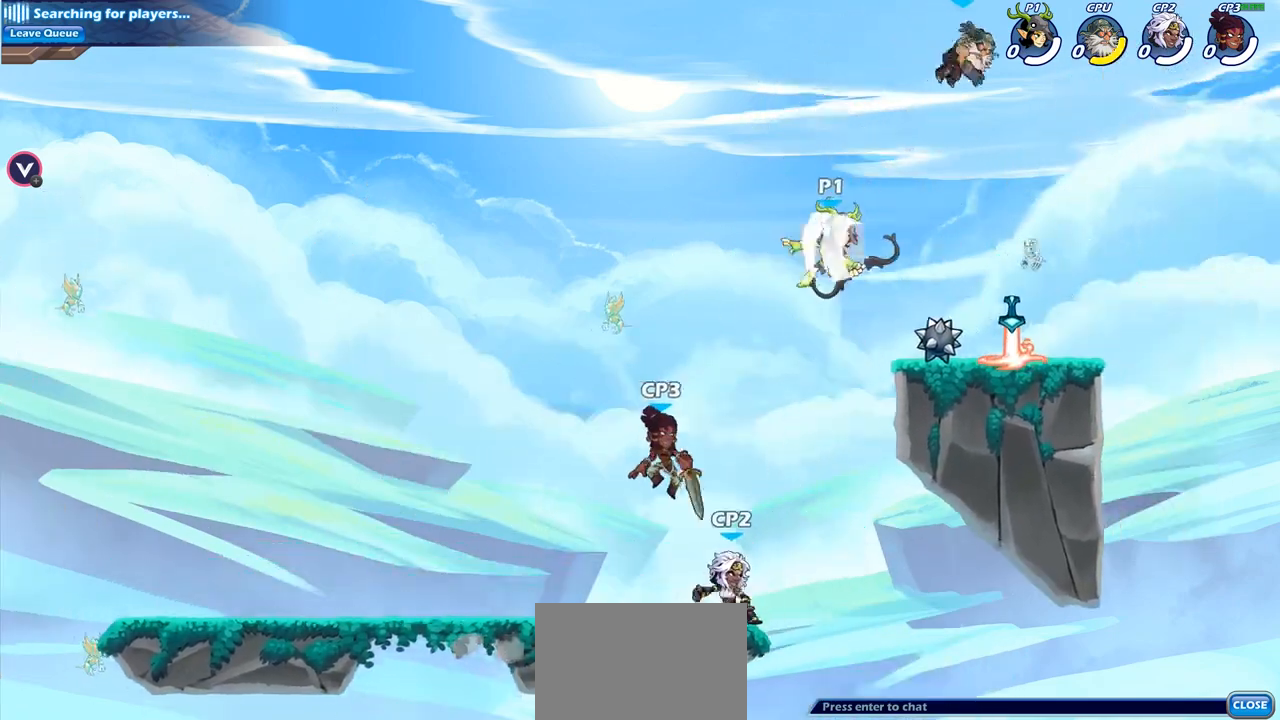
{"buttons": [], "left_stick": "center", "right_stick": "center", "events": [[33, "R1", "up"], [67, "R2", "up"], [83, "left_stick", "up"], [167, "SQUARE", "down"], [267, "left_stick", "center"], [300, "SQUARE", "up"]]}
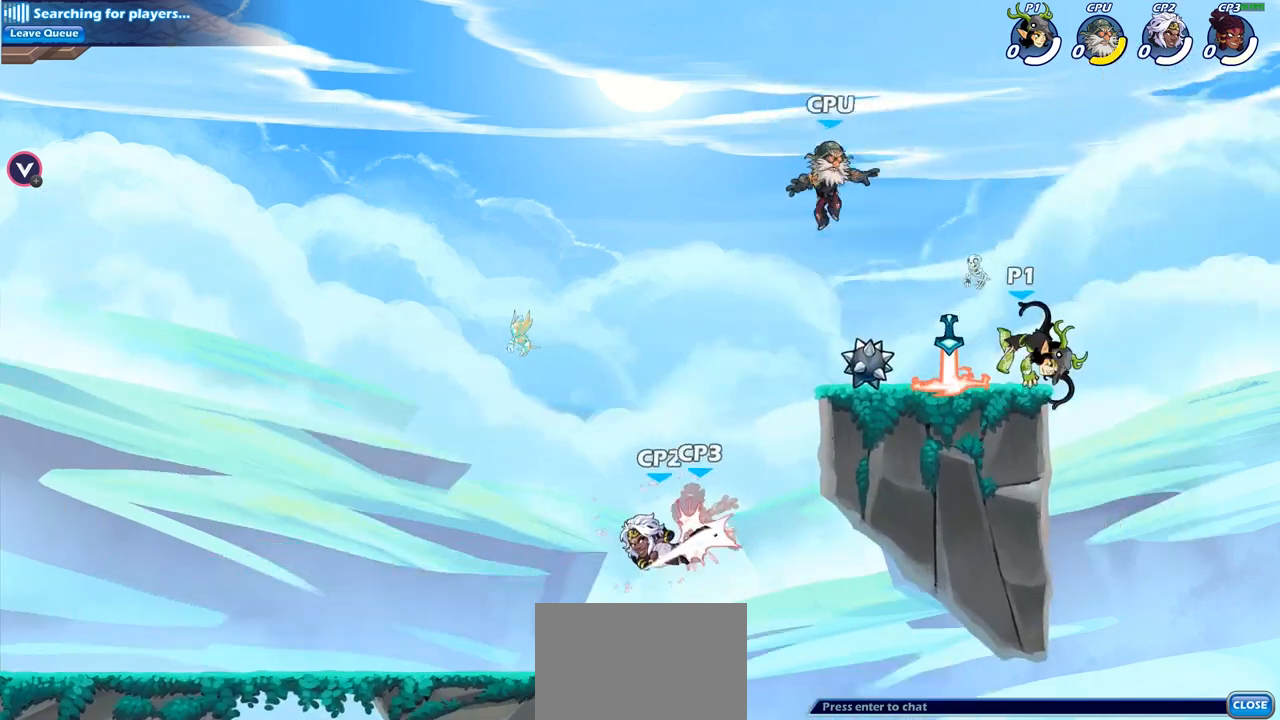
{"buttons": [], "left_stick": "right", "right_stick": "center", "events": [[33, "left_stick", "left"], [233, "CROSS", "down"], [367, "left_stick", "right"], [400, "CROSS", "up"]]}
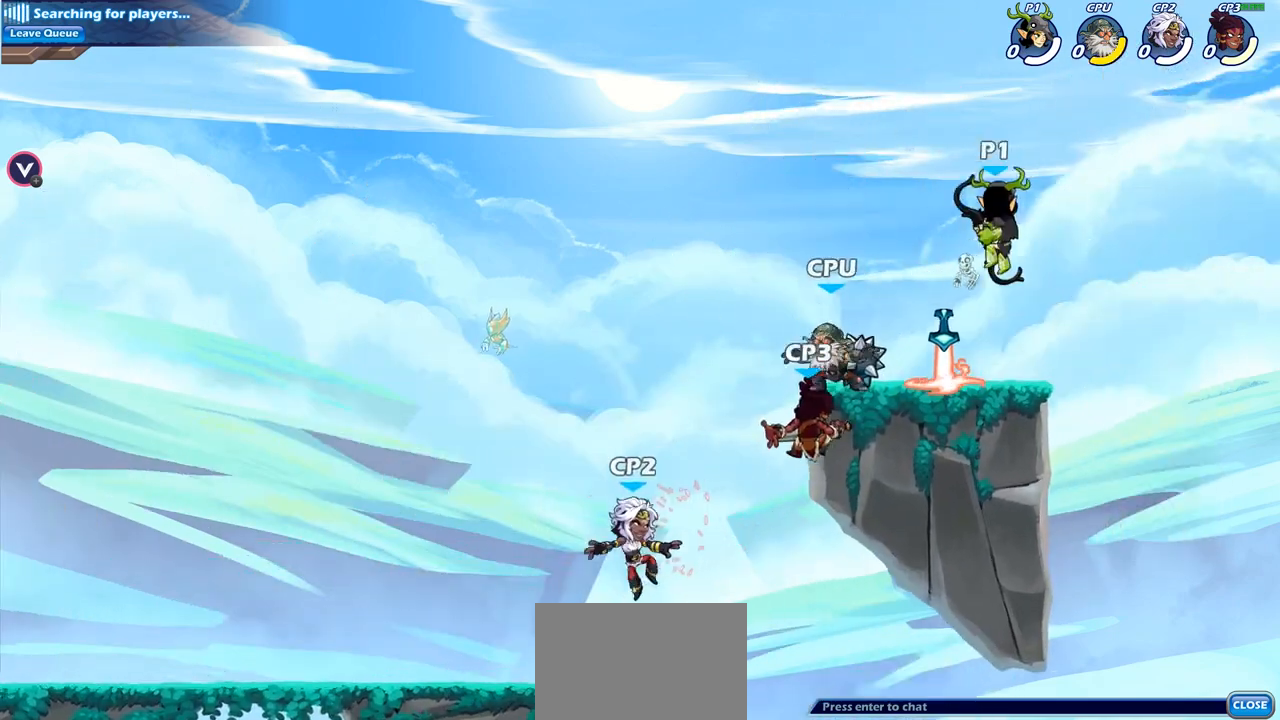
{"buttons": [], "left_stick": "center", "right_stick": "center", "events": [[83, "left_stick", "down-left"], [167, "SQUARE", "down"], [250, "SQUARE", "up"], [283, "left_stick", "center"]]}
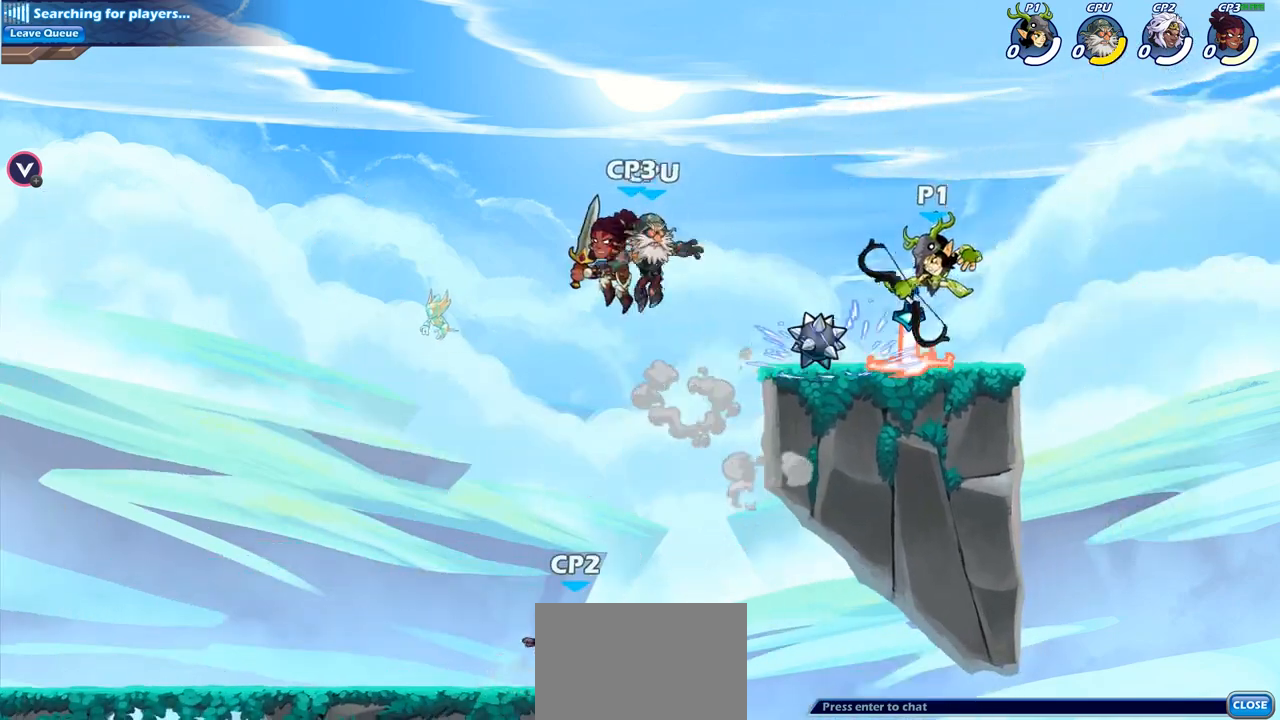
{"buttons": [], "left_stick": "left", "right_stick": "center", "events": [[167, "left_stick", "left"], [267, "R2", "down"], [300, "SQUARE", "down"], [383, "R2", "up"], [433, "SQUARE", "up"]]}
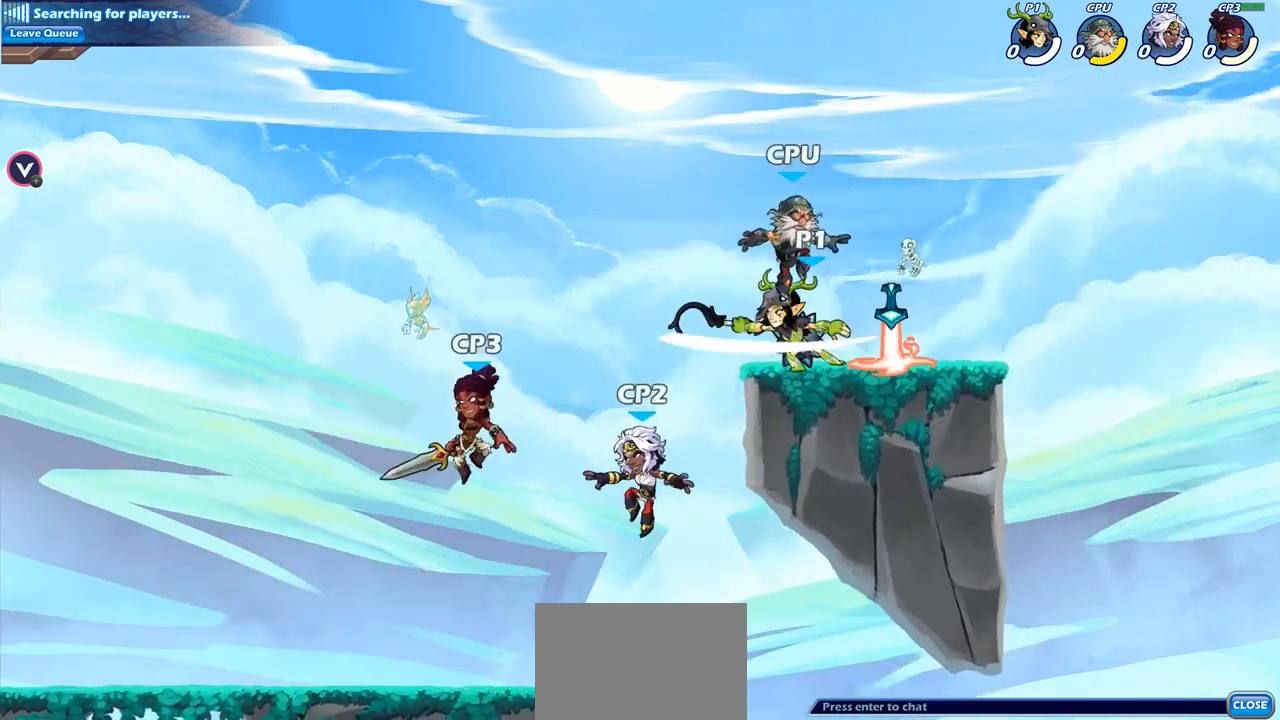
{"buttons": [], "left_stick": "down-left", "right_stick": "center", "events": [[133, "left_stick", "center"], [283, "left_stick", "down-left"]]}
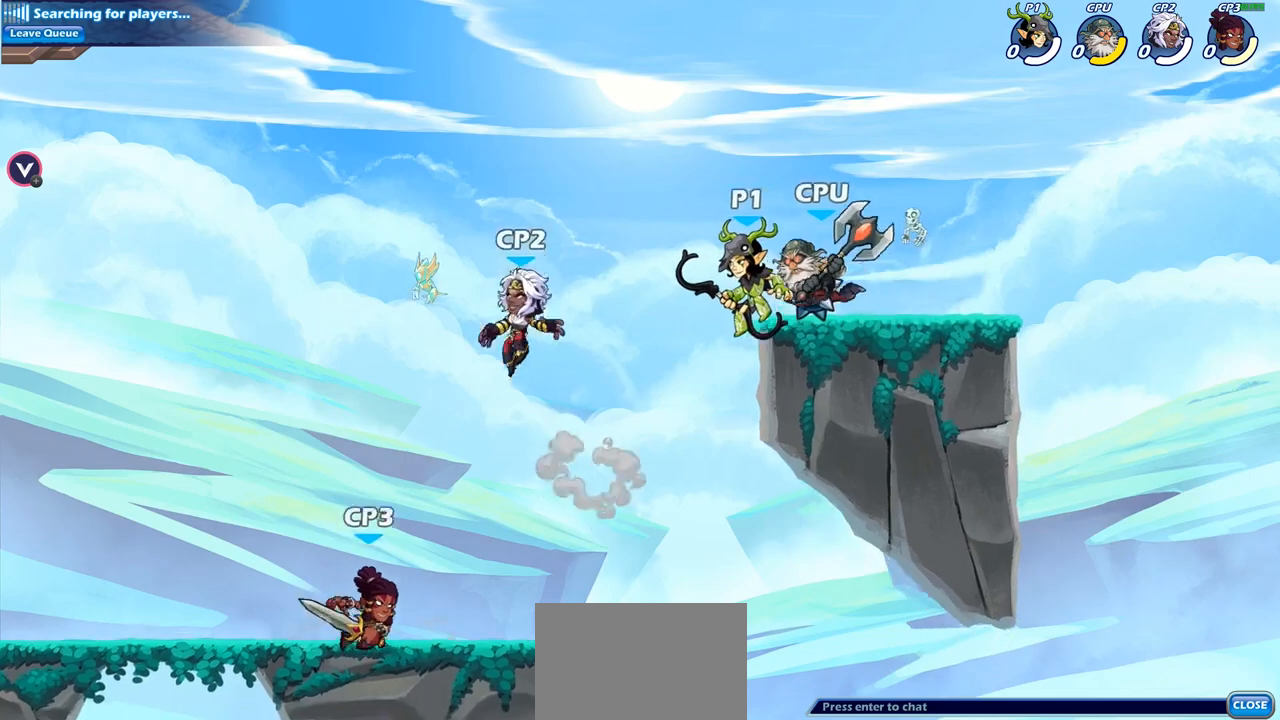
{"buttons": [], "left_stick": "up-left", "right_stick": "center", "events": [[183, "left_stick", "down-right"], [283, "left_stick", "up-right"], [300, "CROSS", "down"], [333, "left_stick", "center"], [350, "SQUARE", "down"], [400, "CROSS", "up"], [417, "SQUARE", "up"], [500, "left_stick", "up-left"]]}
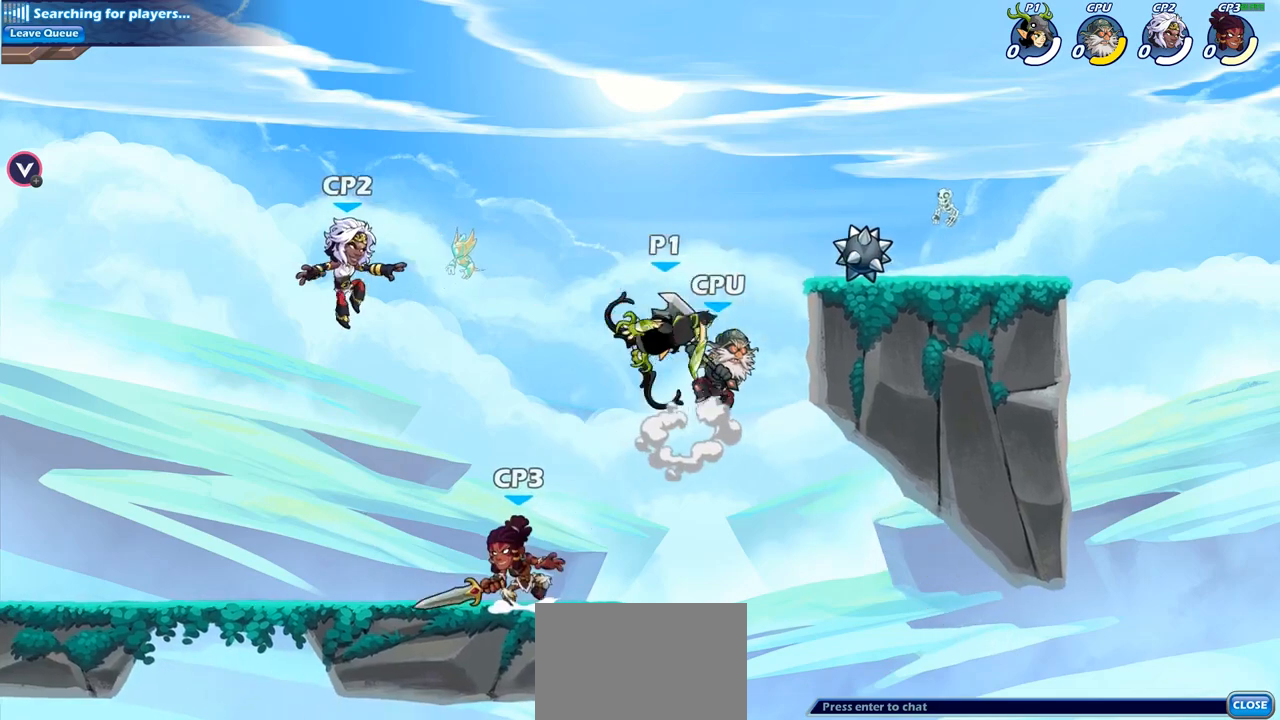
{"buttons": [], "left_stick": "down-left", "right_stick": "center", "events": [[200, "left_stick", "up-right"], [433, "left_stick", "down-right"], [500, "left_stick", "down-left"]]}
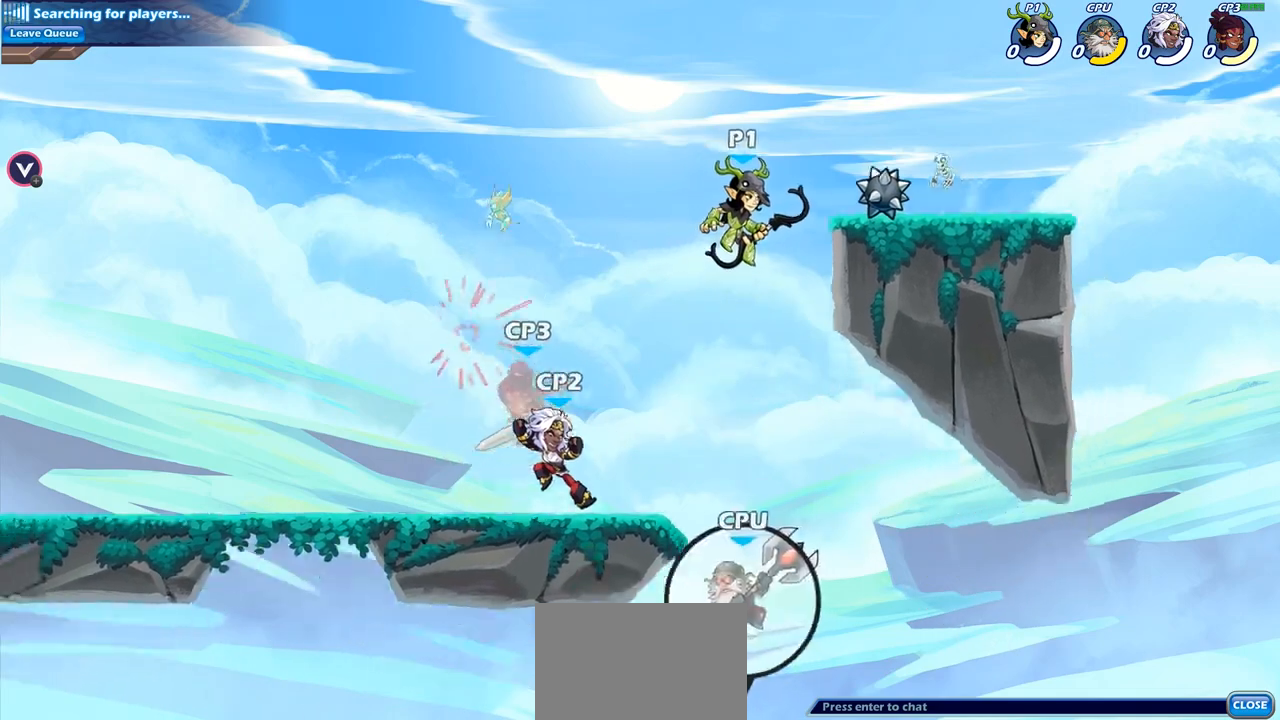
{"buttons": [], "left_stick": "center", "right_stick": "center", "events": [[217, "SQUARE", "down"], [317, "SQUARE", "up"], [350, "left_stick", "center"]]}
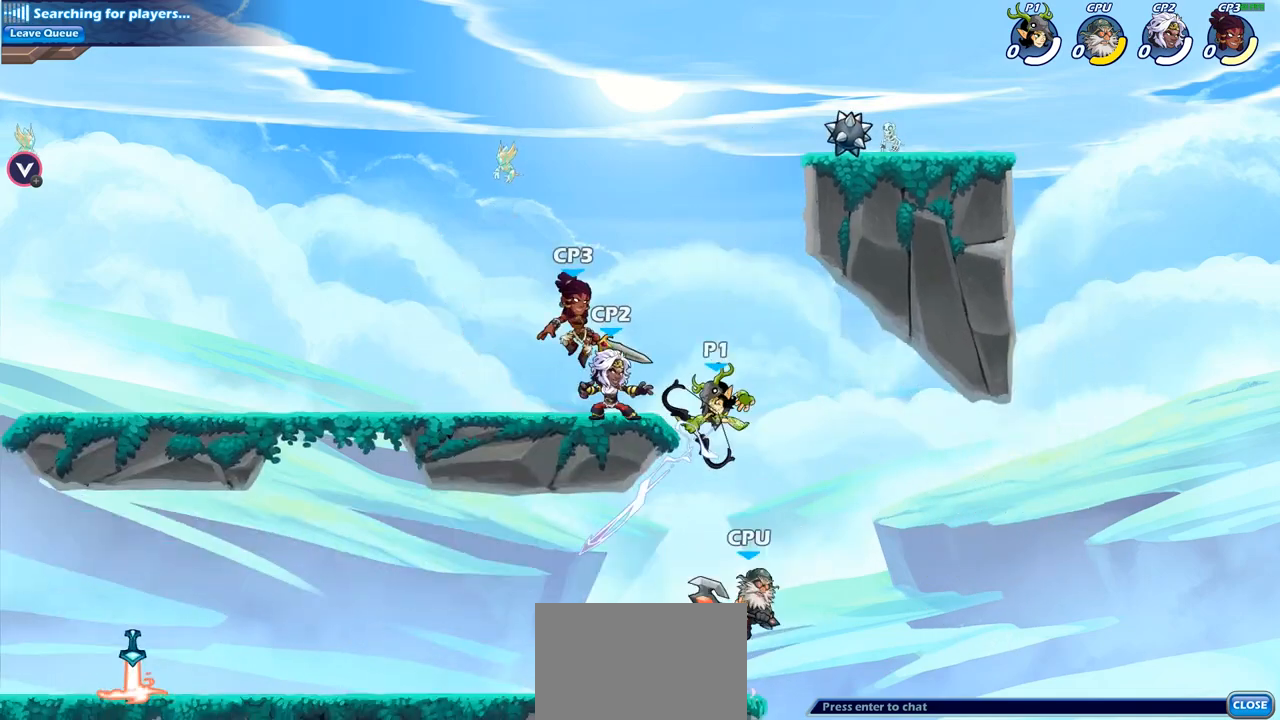
{"buttons": ["CROSS", "SQUARE"], "left_stick": "up-right", "right_stick": "center", "events": [[283, "left_stick", "right"], [433, "CROSS", "down"], [450, "left_stick", "up-right"], [500, "SQUARE", "down"]]}
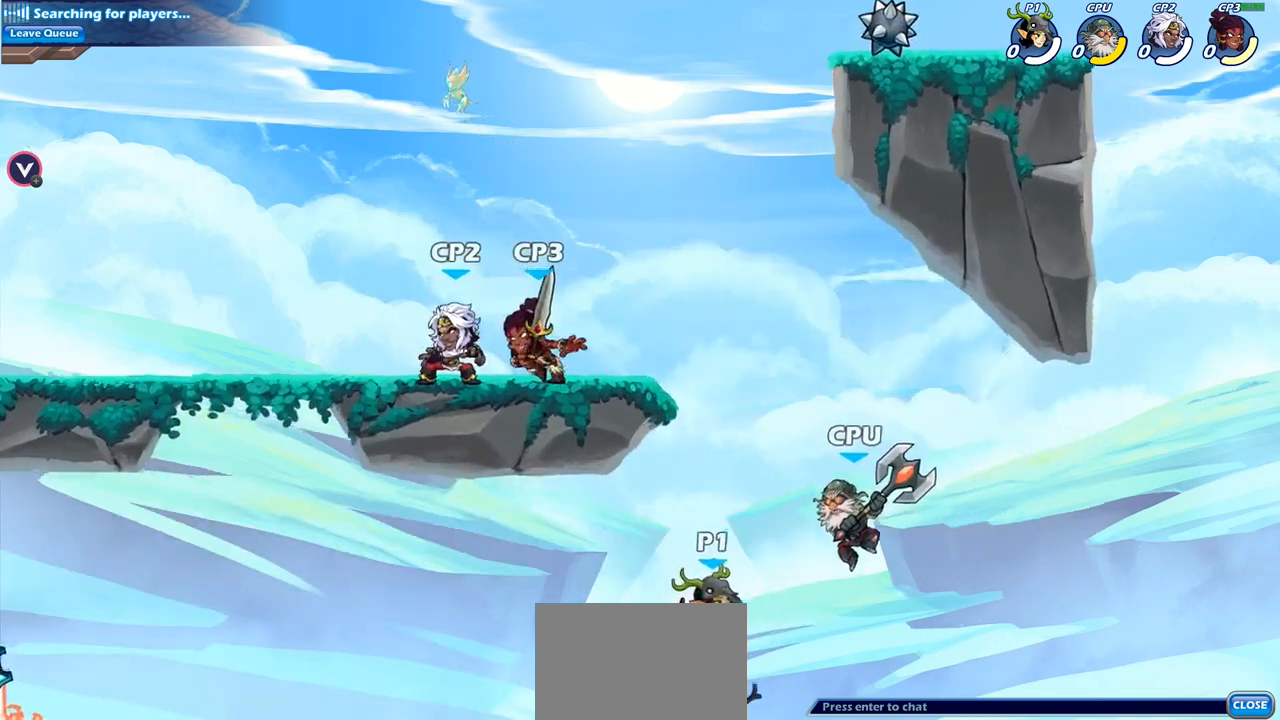
{"buttons": [], "left_stick": "left", "right_stick": "center", "events": [[17, "left_stick", "center"], [50, "CROSS", "up"], [100, "SQUARE", "up"], [433, "left_stick", "left"]]}
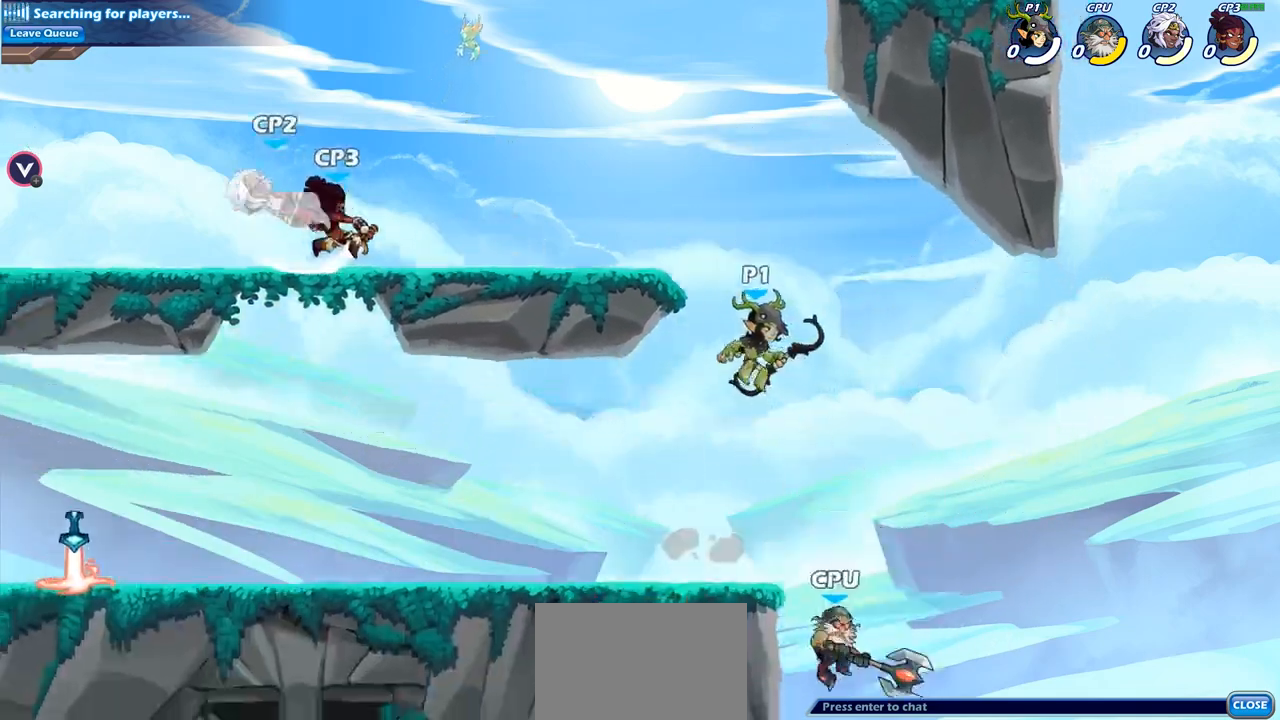
{"buttons": [], "left_stick": "down-right", "right_stick": "center", "events": [[50, "left_stick", "down-left"], [250, "left_stick", "down-right"], [317, "left_stick", "right"], [500, "left_stick", "down-right"]]}
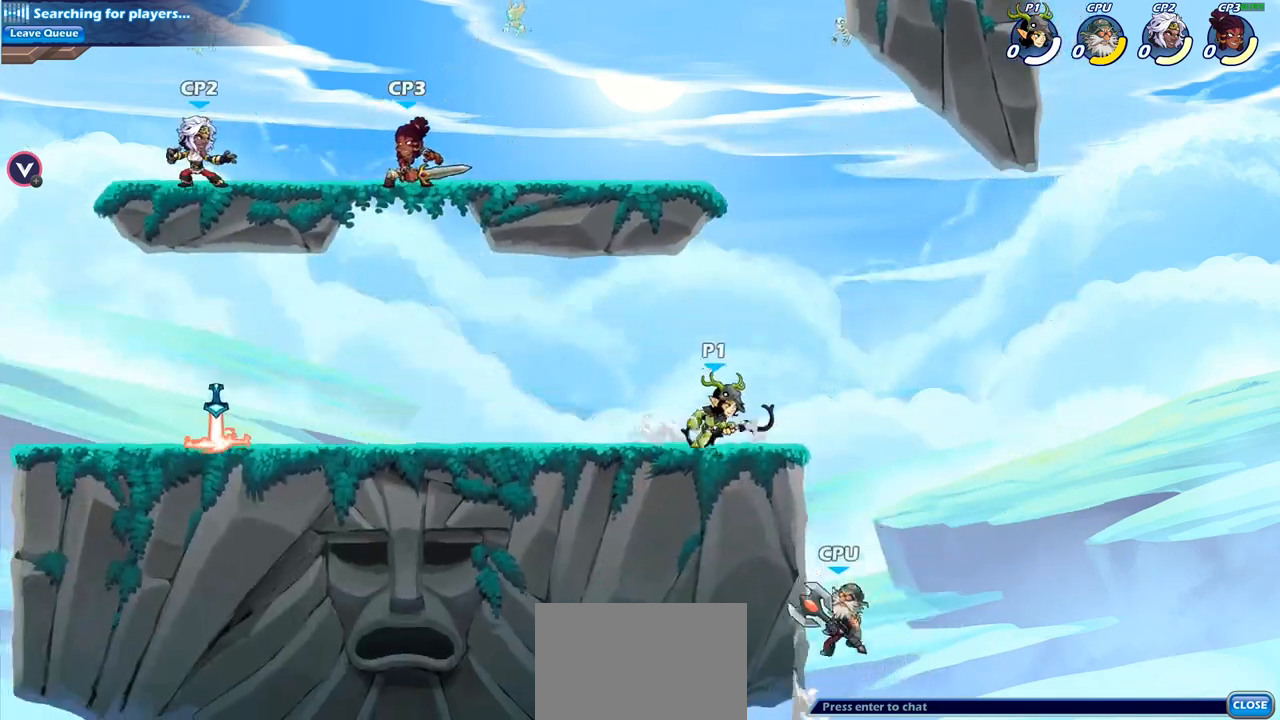
{"buttons": [], "left_stick": "center", "right_stick": "center", "events": [[217, "CIRCLE", "down"], [250, "left_stick", "down-left"], [283, "CIRCLE", "up"], [350, "left_stick", "center"]]}
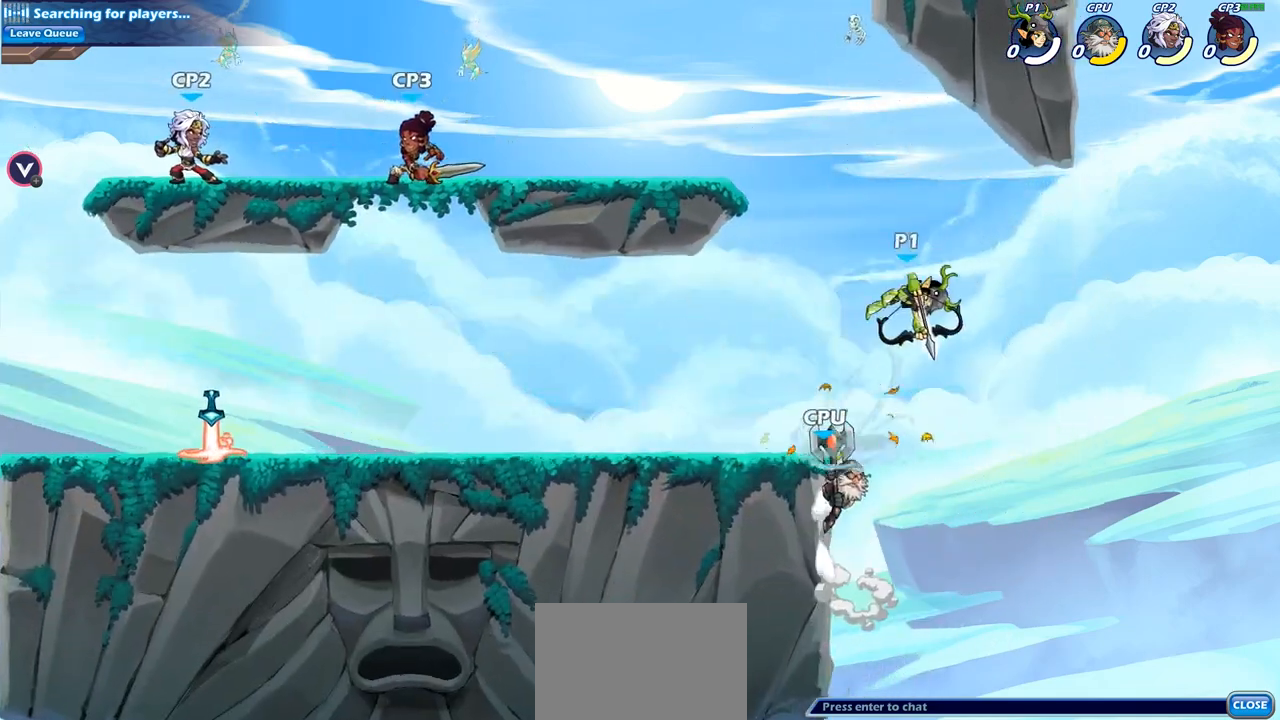
{"buttons": [], "left_stick": "left", "right_stick": "center", "events": [[317, "left_stick", "left"]]}
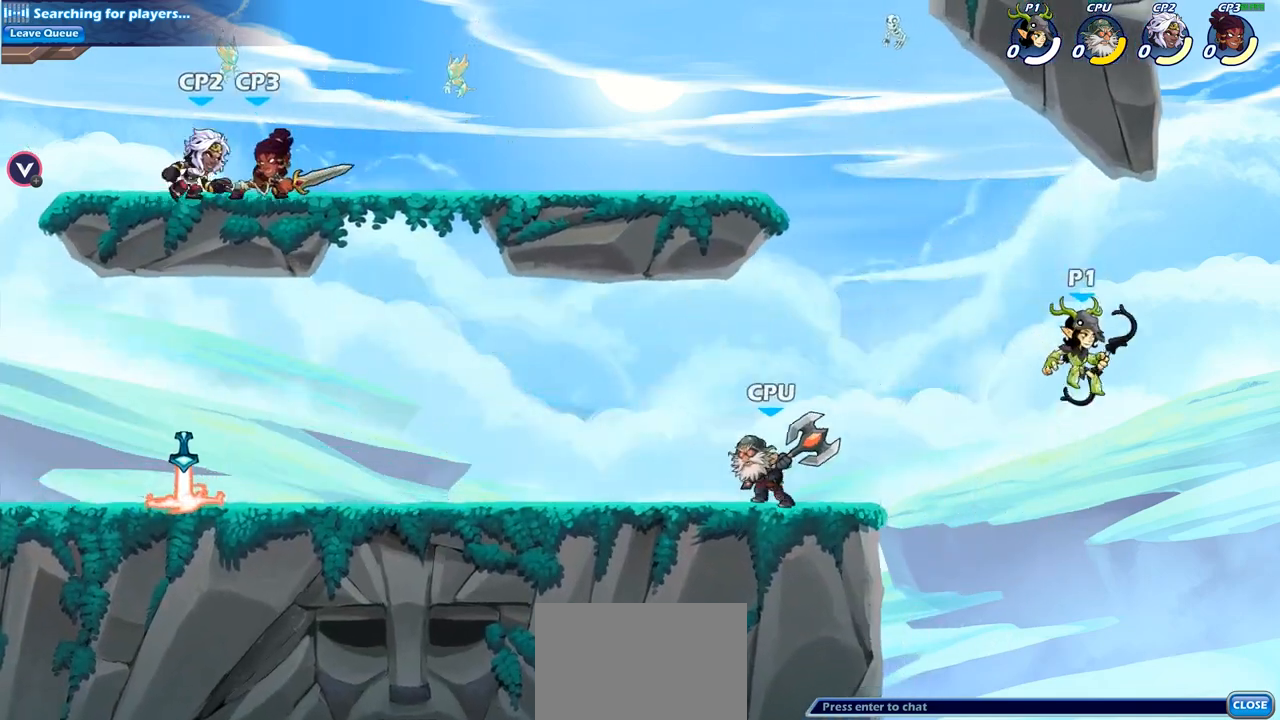
{"buttons": ["CROSS"], "left_stick": "up-left", "right_stick": "center", "events": [[217, "CROSS", "down"], [317, "left_stick", "up-left"], [350, "CROSS", "up"], [500, "CROSS", "down"]]}
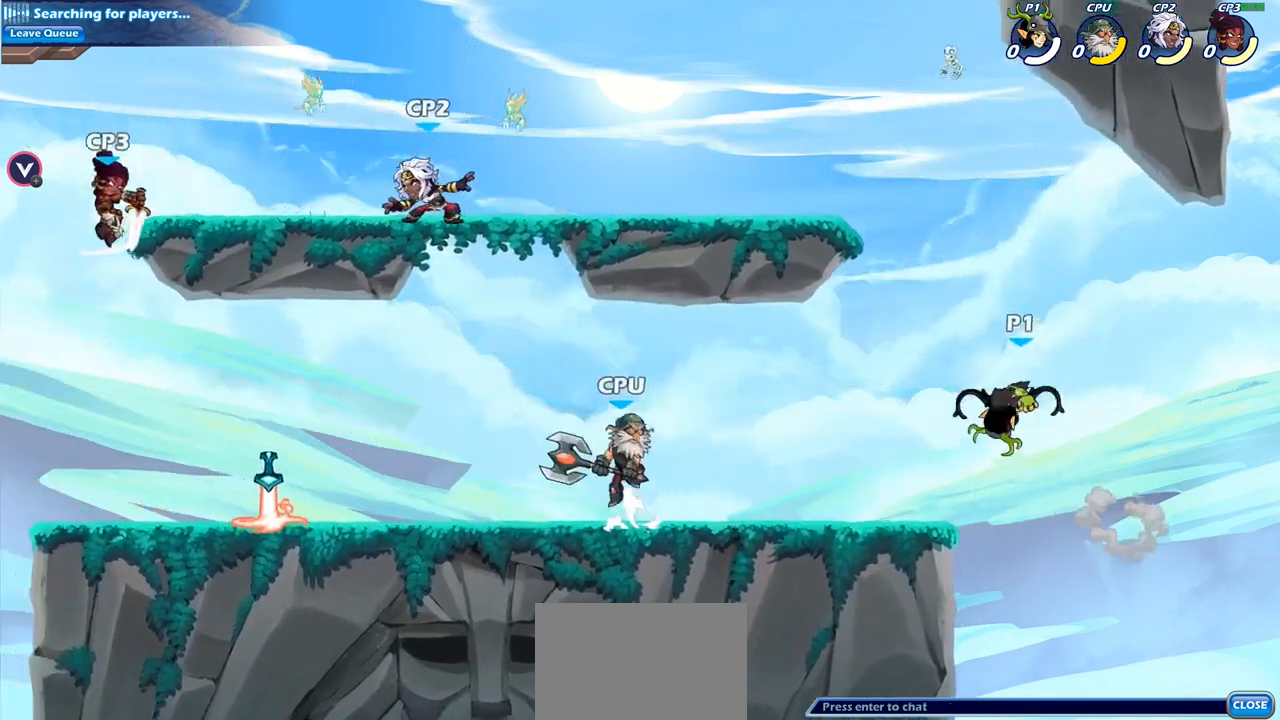
{"buttons": [], "left_stick": "down-left", "right_stick": "center", "events": [[67, "CROSS", "up"], [83, "CROSS", "down"], [100, "CROSS", "up"], [100, "left_stick", "up-right"], [217, "left_stick", "down-right"], [267, "left_stick", "down-left"]]}
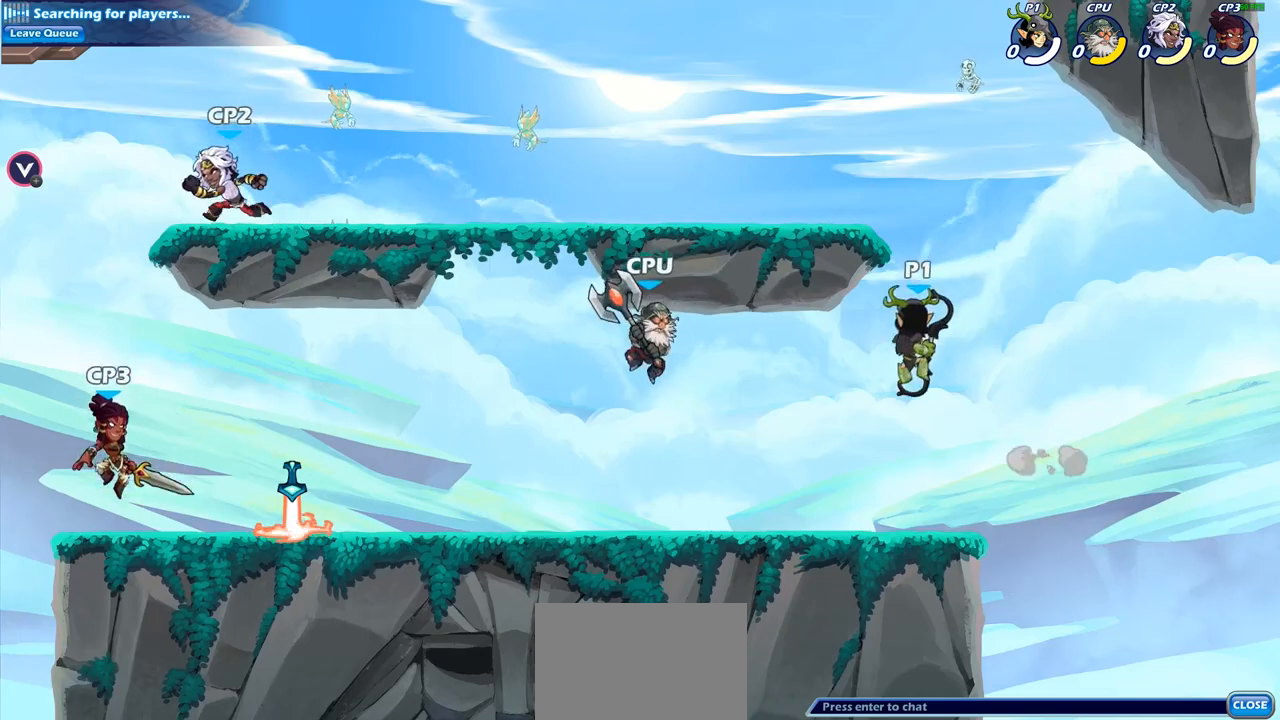
{"buttons": [], "left_stick": "center", "right_stick": "center", "events": [[67, "left_stick", "left"], [233, "SQUARE", "down"], [317, "SQUARE", "up"], [483, "left_stick", "center"]]}
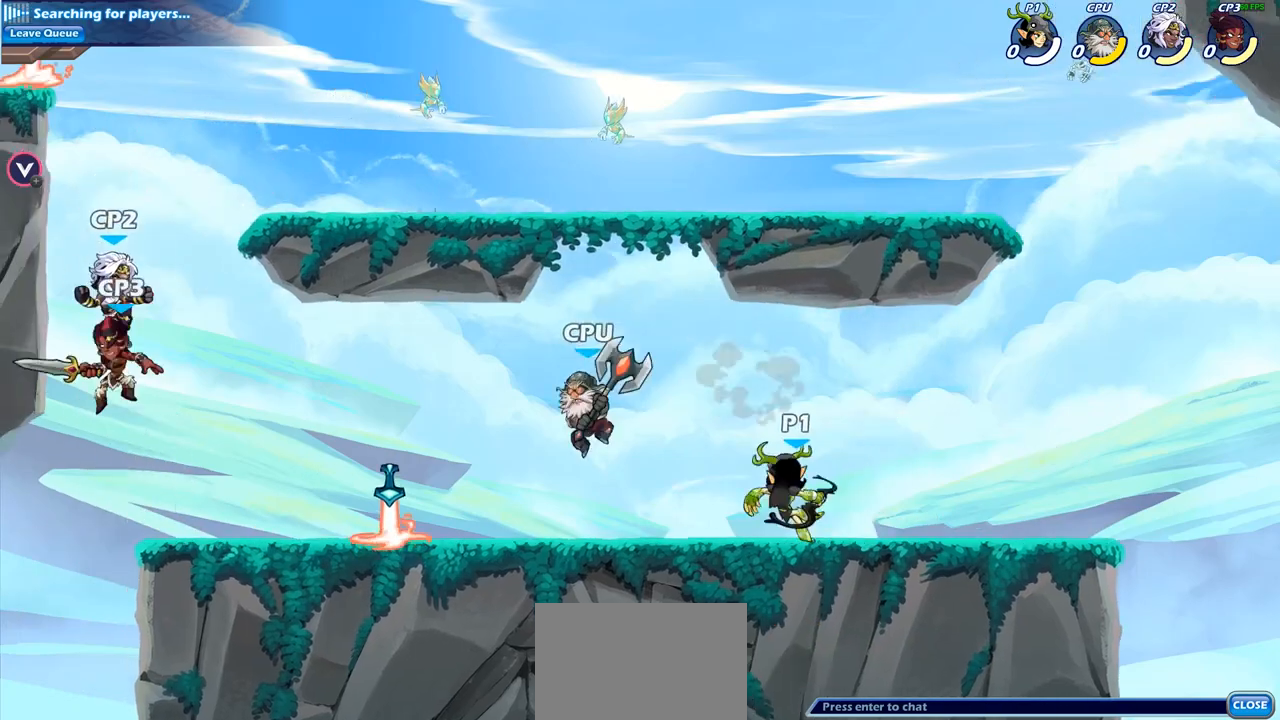
{"buttons": [], "left_stick": "center", "right_stick": "center", "events": [[250, "left_stick", "left"], [300, "SQUARE", "down"], [350, "left_stick", "down"], [383, "SQUARE", "up"], [400, "left_stick", "center"]]}
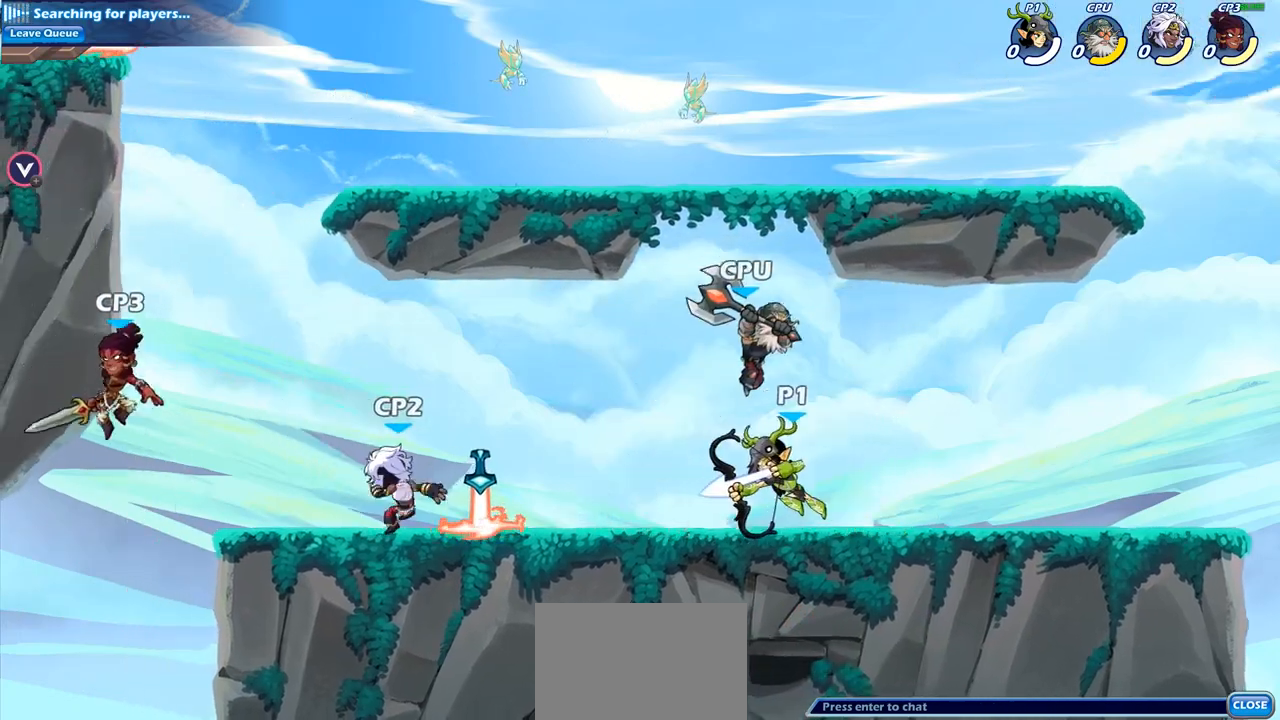
{"buttons": ["SQUARE"], "left_stick": "left", "right_stick": "center", "events": [[217, "left_stick", "left"], [467, "SQUARE", "down"]]}
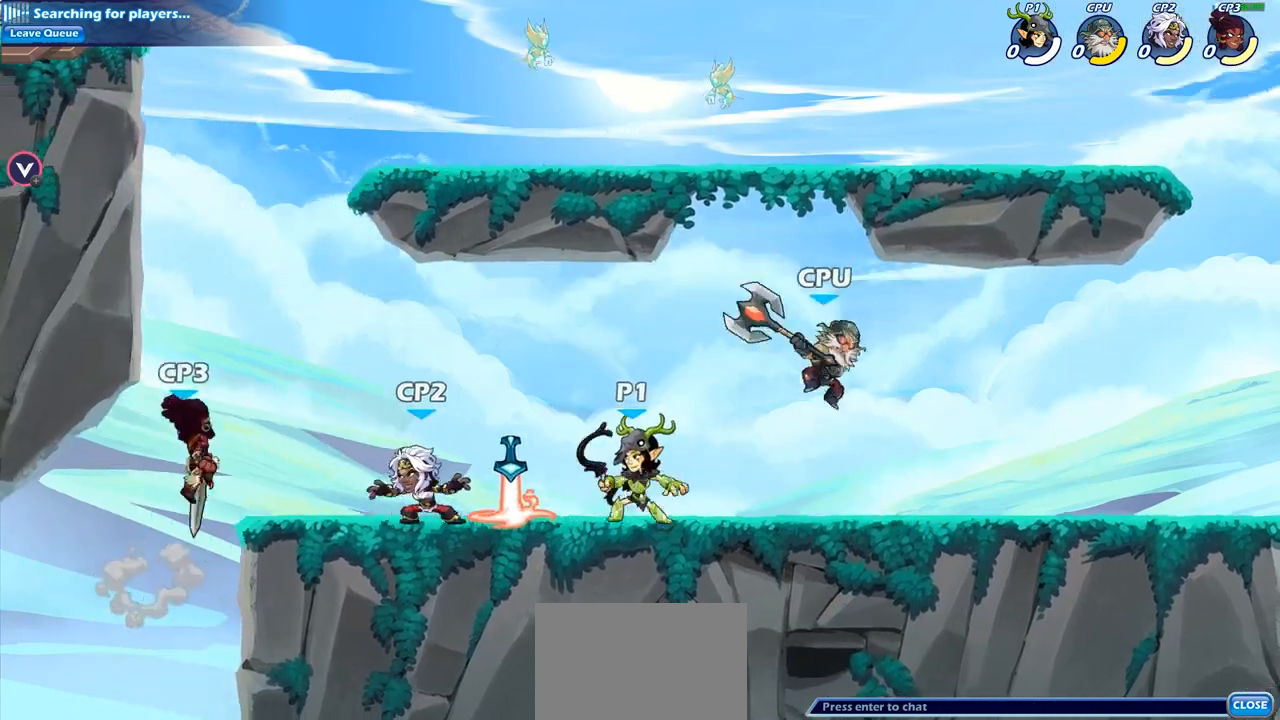
{"buttons": [], "left_stick": "center", "right_stick": "center", "events": [[33, "SQUARE", "up"], [150, "left_stick", "center"]]}
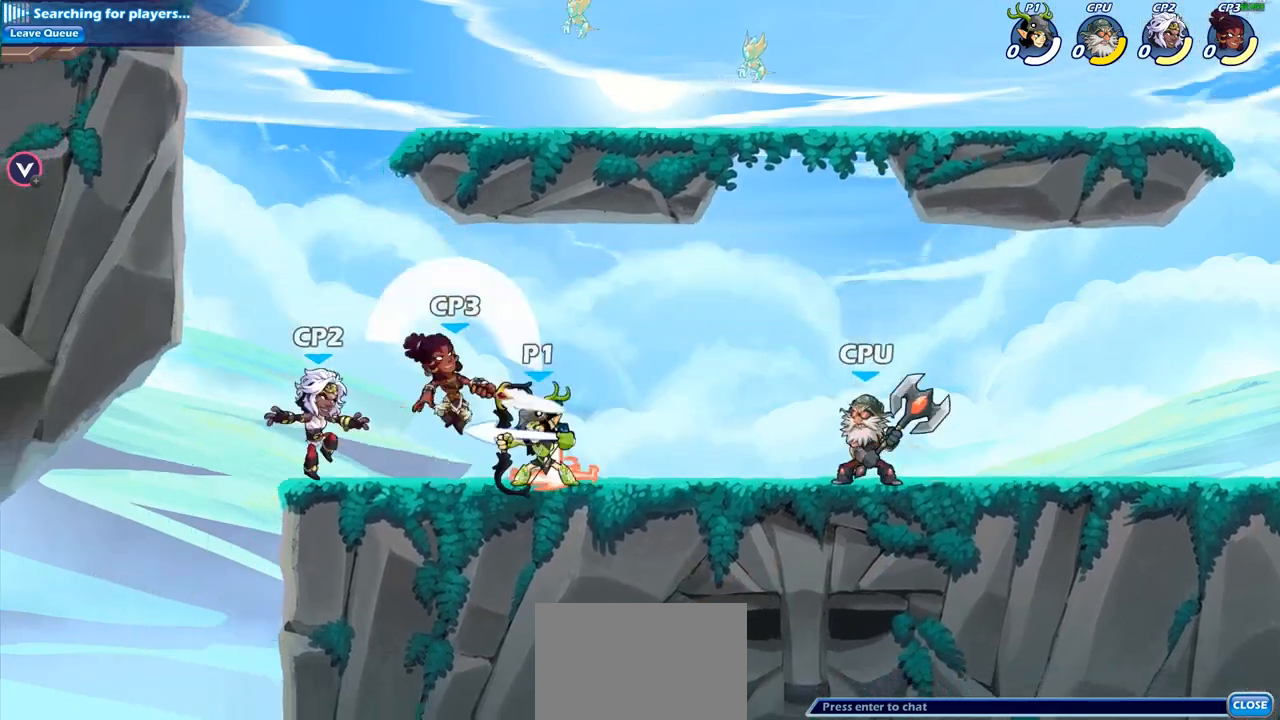
{"buttons": [], "left_stick": "center", "right_stick": "center", "events": [[100, "left_stick", "left"], [267, "R2", "down"], [283, "R1", "down"], [317, "SQUARE", "down"], [350, "R1", "up"], [350, "R2", "up"], [350, "left_stick", "center"], [400, "SQUARE", "up"]]}
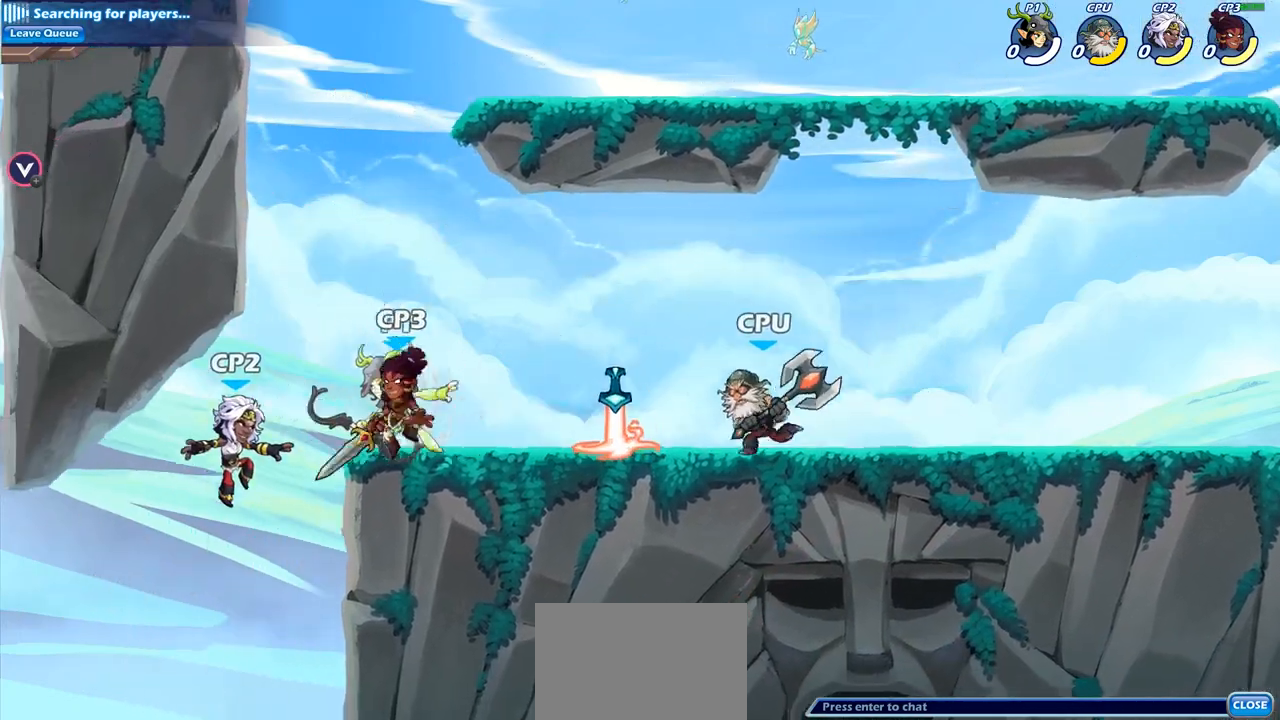
{"buttons": ["CROSS"], "left_stick": "right", "right_stick": "center", "events": [[333, "left_stick", "right"], [467, "CROSS", "down"]]}
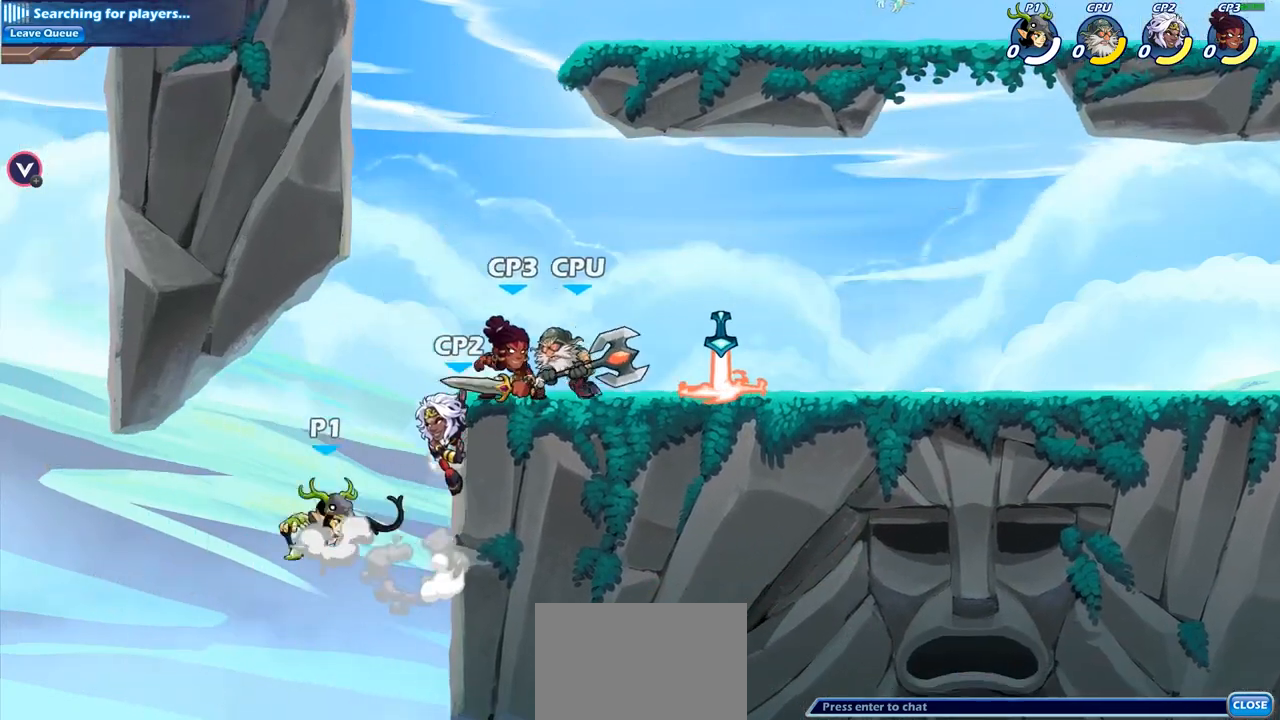
{"buttons": [], "left_stick": "center", "right_stick": "center", "events": [[83, "CROSS", "up"], [83, "SQUARE", "down"], [100, "right_stick", "left"], [183, "right_stick", "center"], [200, "SQUARE", "up"], [250, "left_stick", "center"]]}
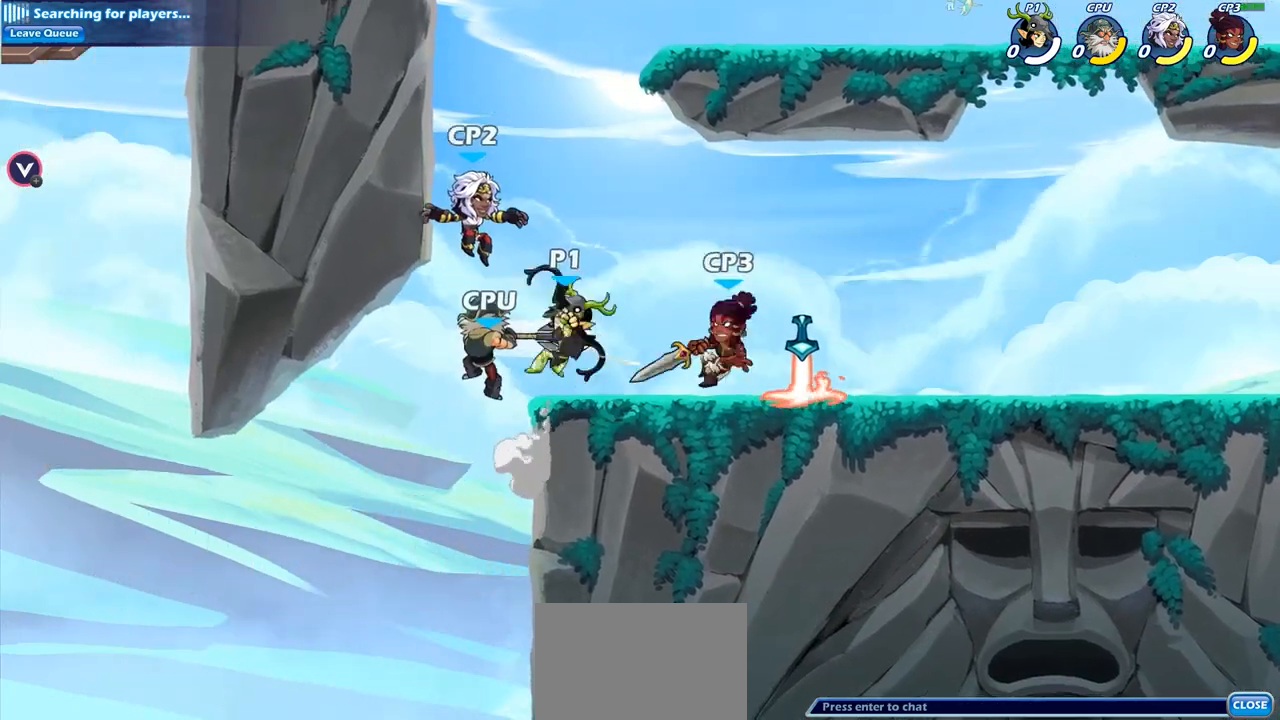
{"buttons": [], "left_stick": "right", "right_stick": "center", "events": [[150, "left_stick", "right"], [250, "CROSS", "down"], [383, "CROSS", "up"]]}
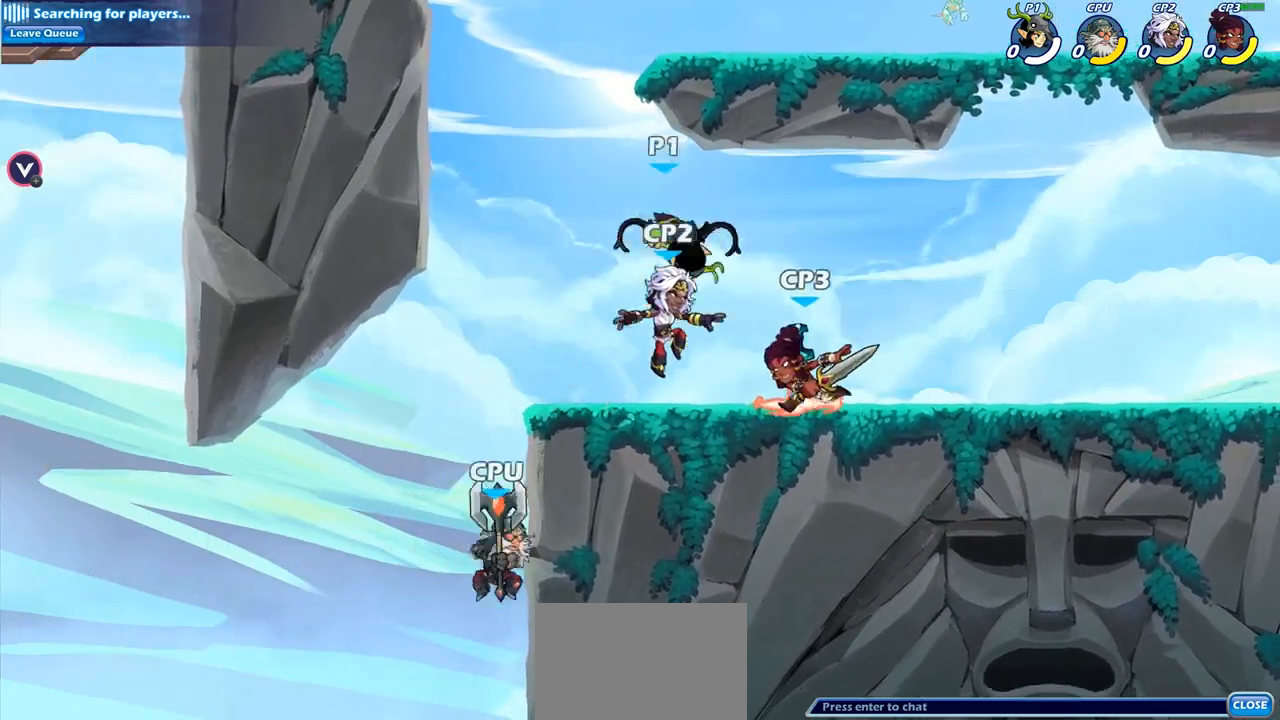
{"buttons": [], "left_stick": "right", "right_stick": "center", "events": [[150, "left_stick", "down-left"], [250, "SQUARE", "down"], [267, "left_stick", "left"], [367, "SQUARE", "up"], [467, "left_stick", "right"]]}
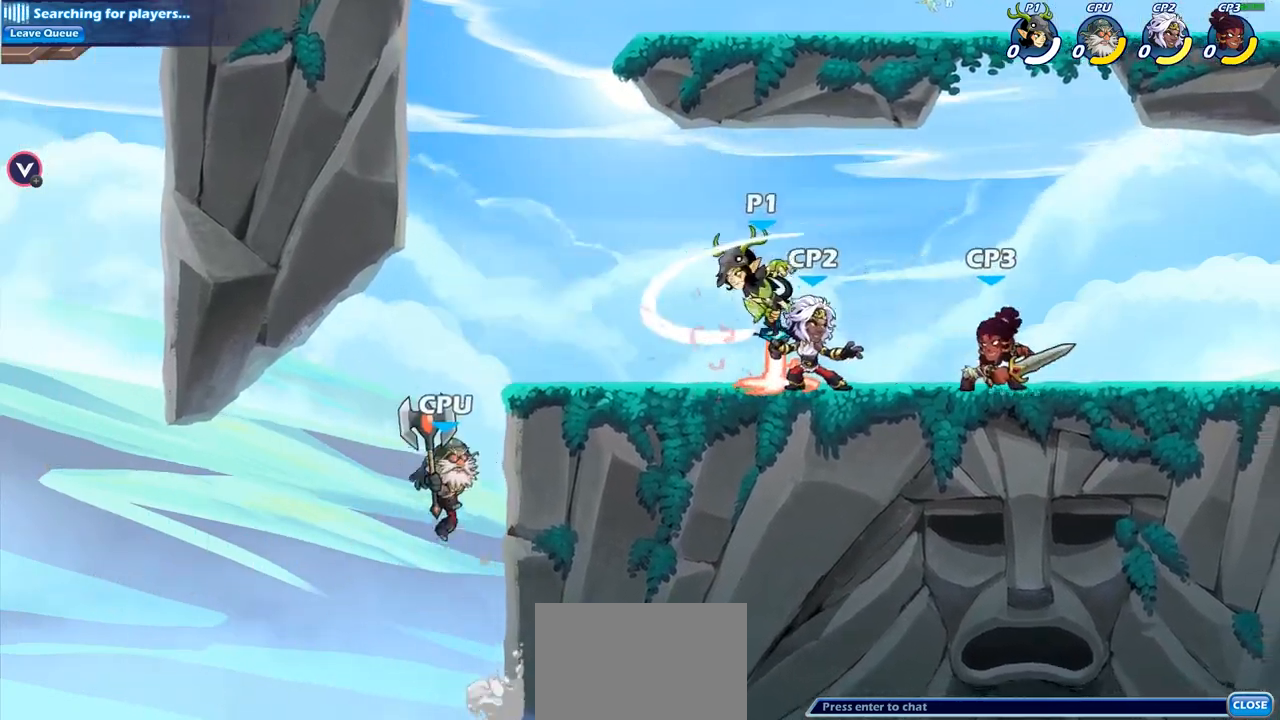
{"buttons": [], "left_stick": "up-left", "right_stick": "center", "events": [[150, "left_stick", "up-left"]]}
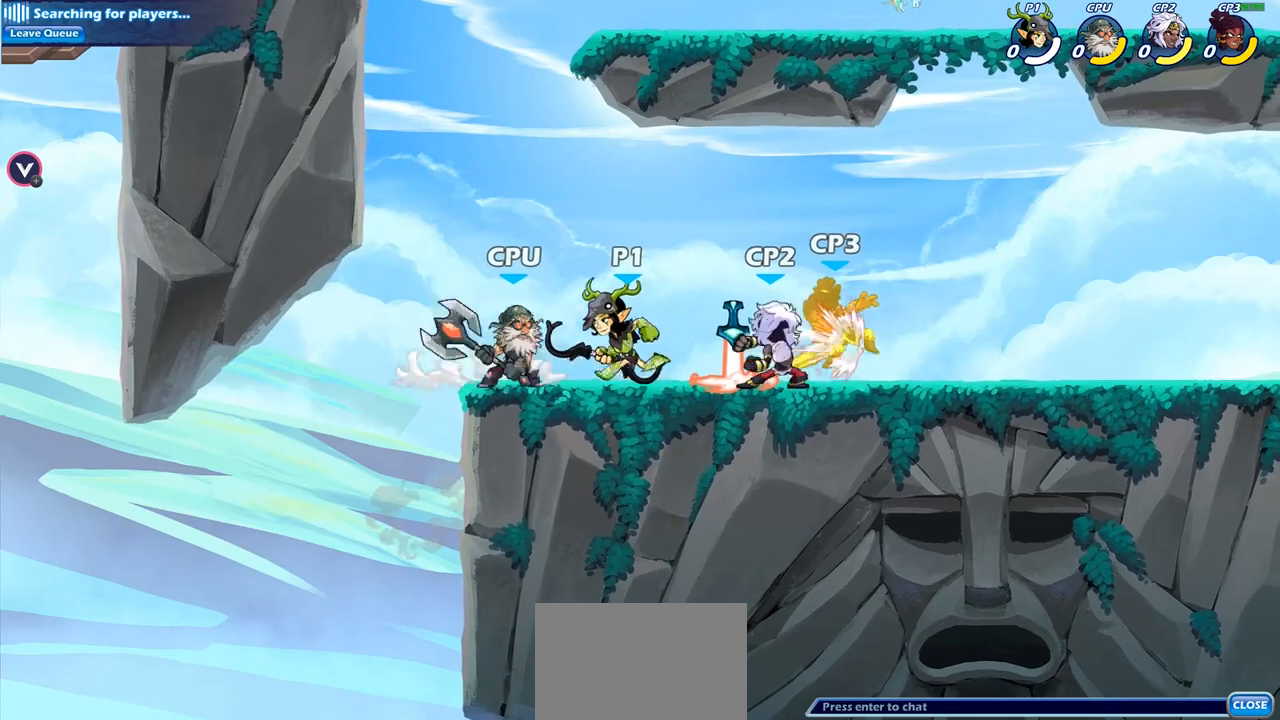
{"buttons": [], "left_stick": "center", "right_stick": "center", "events": [[33, "left_stick", "right"], [67, "SQUARE", "down"], [183, "left_stick", "center"], [200, "SQUARE", "up"]]}